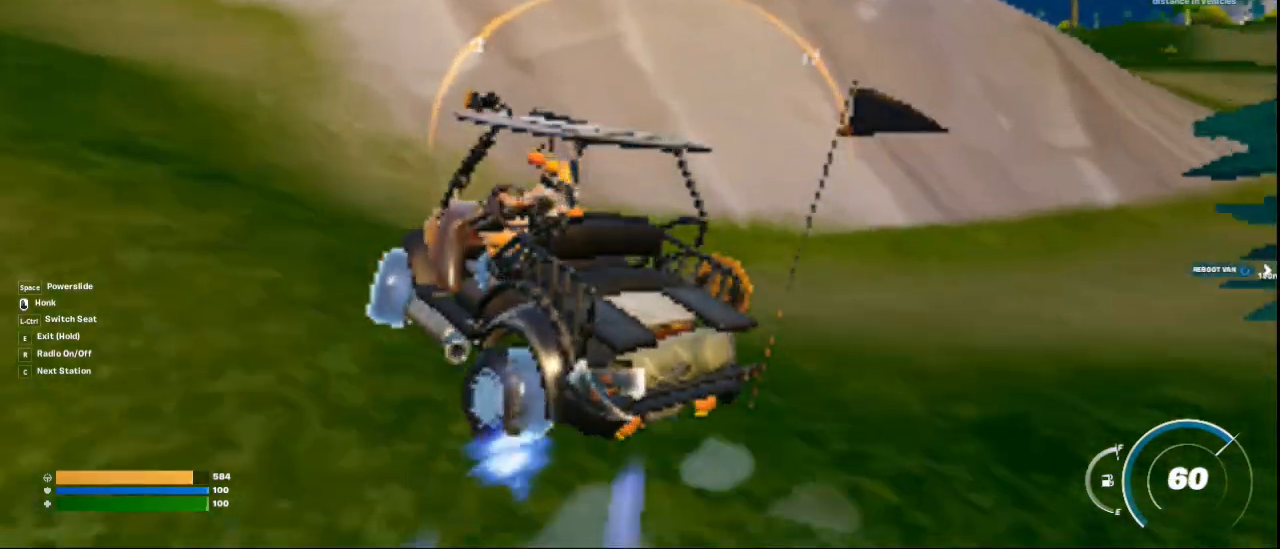
Gameplay with keyboard and mouse; each line is a JSON object with the keys and mouse buttons held at the frame after it. "events" lists presses ("down") and releases ("up") of "1", "2", "3", "4", "5", "a", "alt", "c", "ctrl", "d", "e", "f", "q", "r", "s", "shift", "space", "tab", "v", "w", "x", "z", "mouse_left", "mouse_middle", "mouse_right", "mouse_wheel_up" and "mouse_wheel_down" between this image and that frame as [ms after this image, input, new state], when the widget could be followed in between. "mouse_left", "mouse_middle", "mouse_right", "mouse_wheel_up", "mouse_wheel_down" = the "left", "middle", "right", "wheel_up", "wheel_down" buttons of the "mouse" list. No other keys are recorded. Not read: mouse_move.
{"keys": ["d", "w"], "mouse": [], "events": [[459, "space", "up"]]}
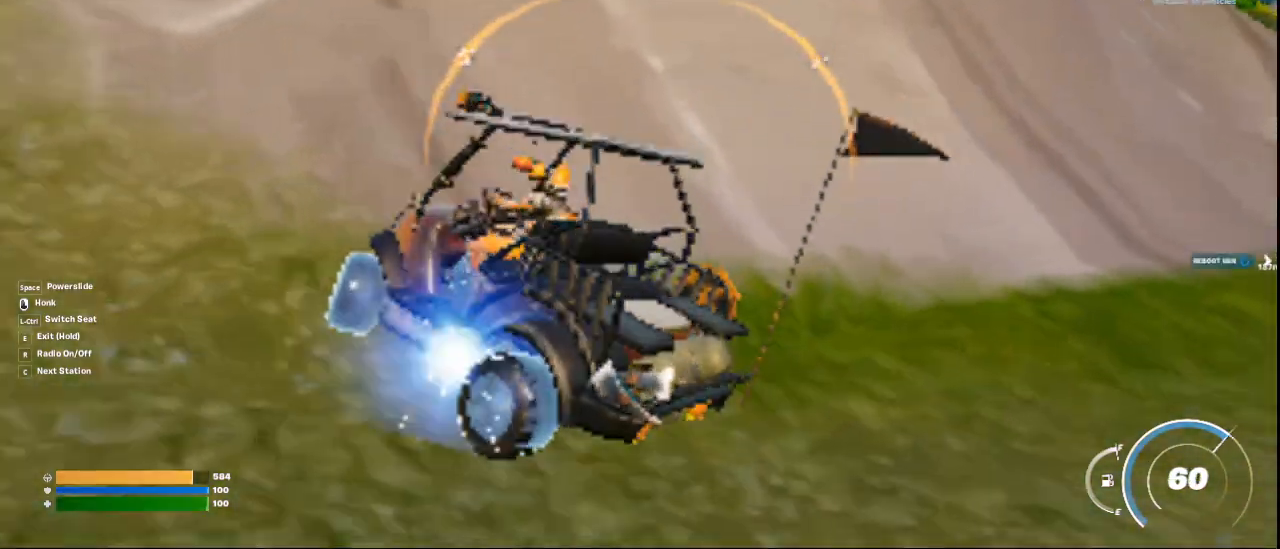
{"keys": ["w"], "mouse": [], "events": [[83, "d", "up"]]}
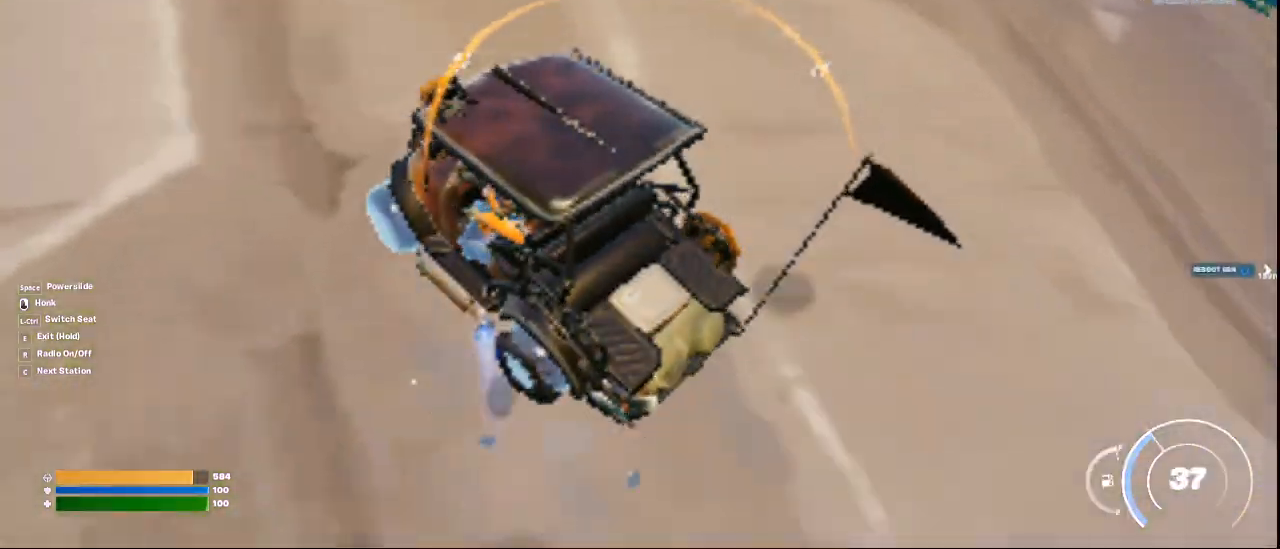
{"keys": ["d", "w"], "mouse": [], "events": [[501, "d", "down"]]}
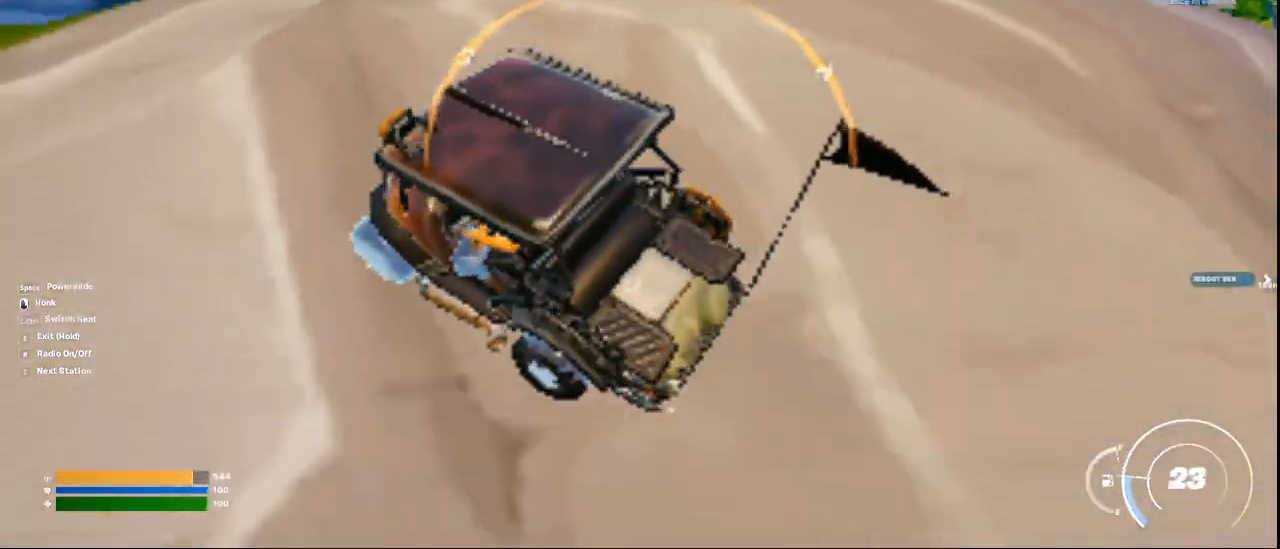
{"keys": ["w"], "mouse": [], "events": [[292, "d", "up"]]}
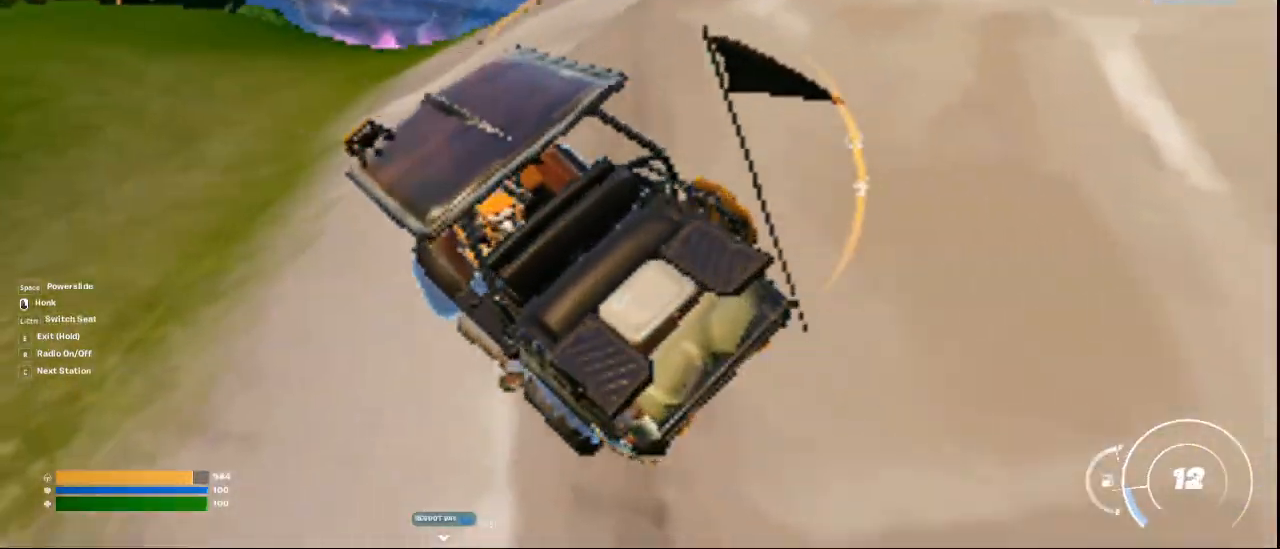
{"keys": ["w"], "mouse": [], "events": []}
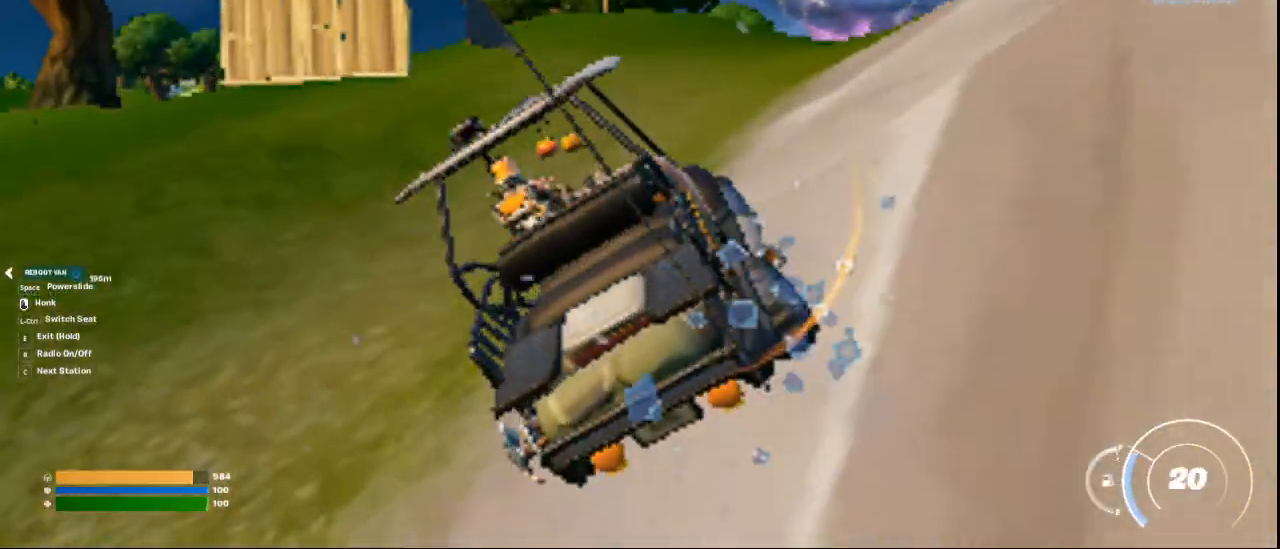
{"keys": ["w"], "mouse": [], "events": [[167, "d", "down"], [375, "d", "up"]]}
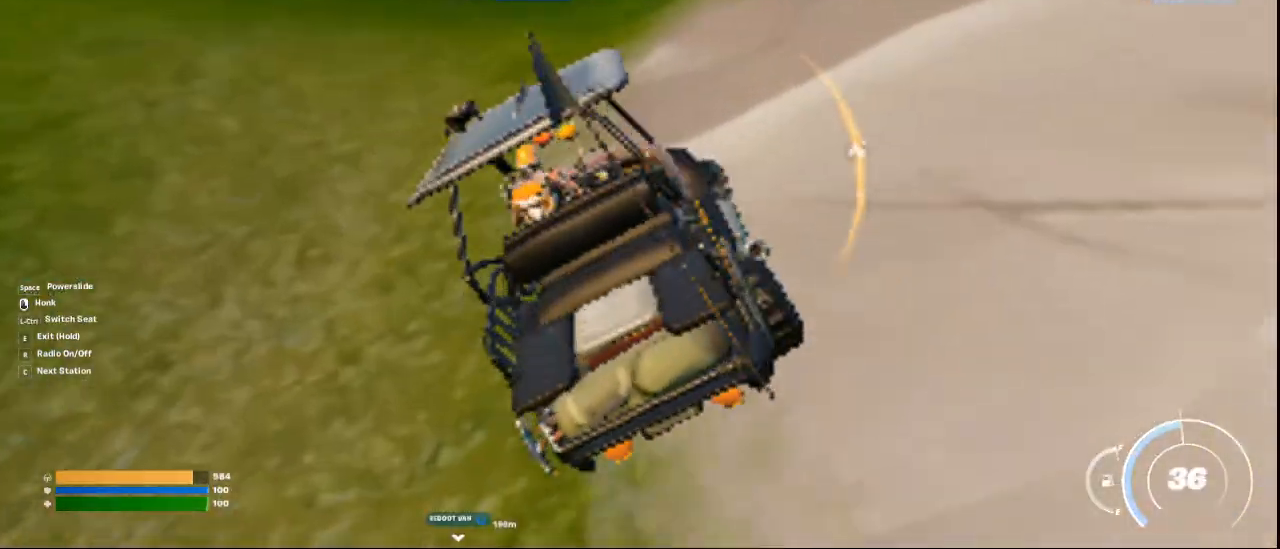
{"keys": ["w"], "mouse": [], "events": []}
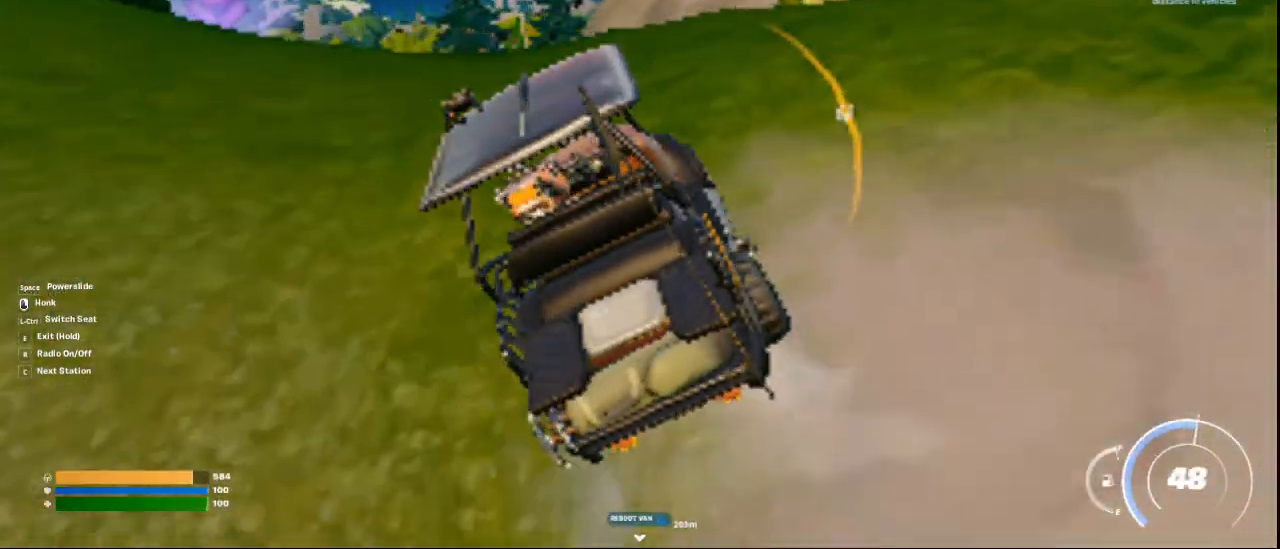
{"keys": ["w"], "mouse": [], "events": [[167, "d", "down"], [417, "d", "up"]]}
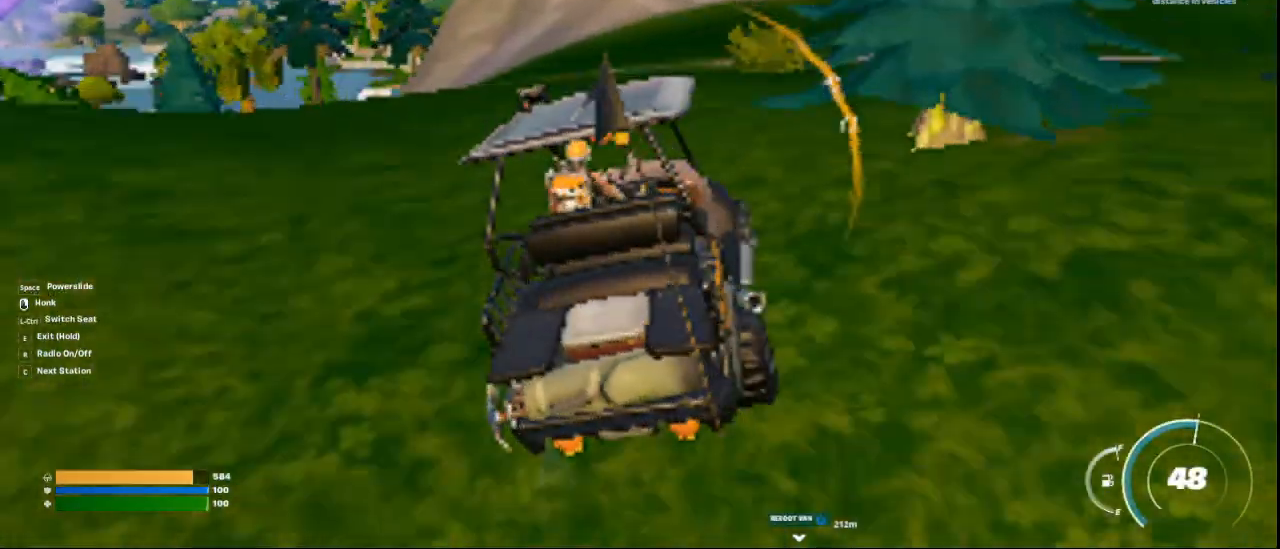
{"keys": ["d", "w"], "mouse": [], "events": [[459, "d", "down"]]}
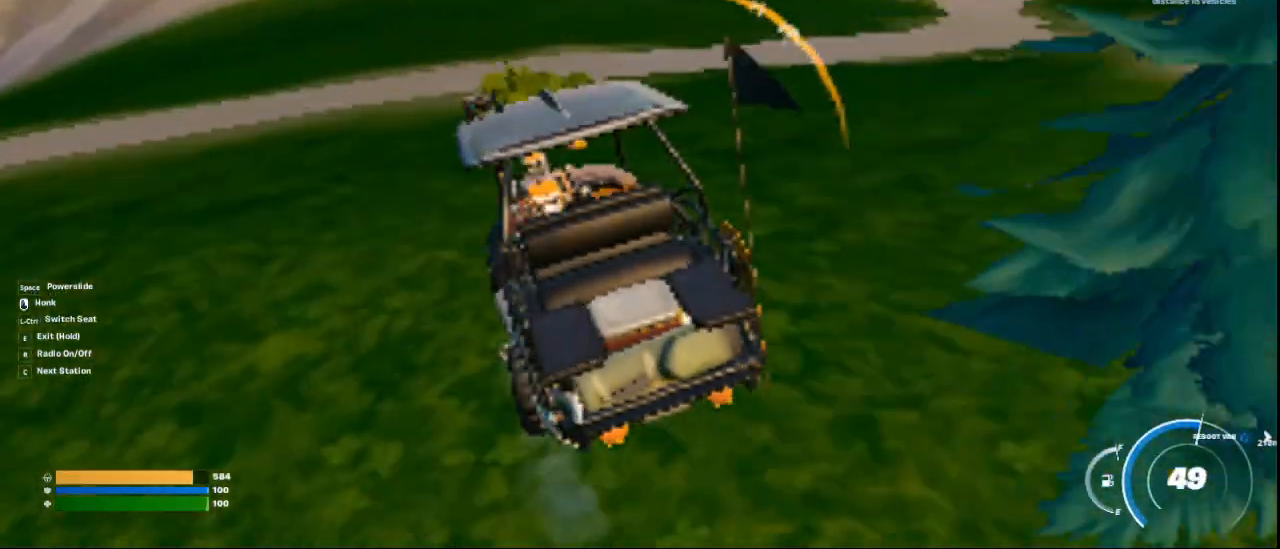
{"keys": ["w"], "mouse": [], "events": [[500, "d", "up"]]}
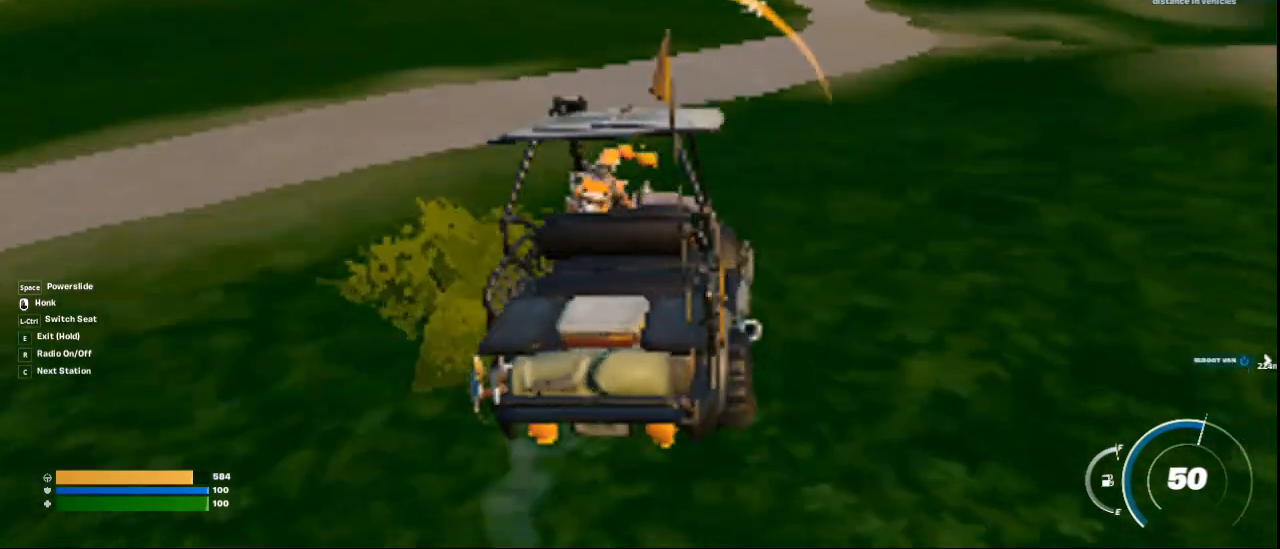
{"keys": ["w"], "mouse": [], "events": []}
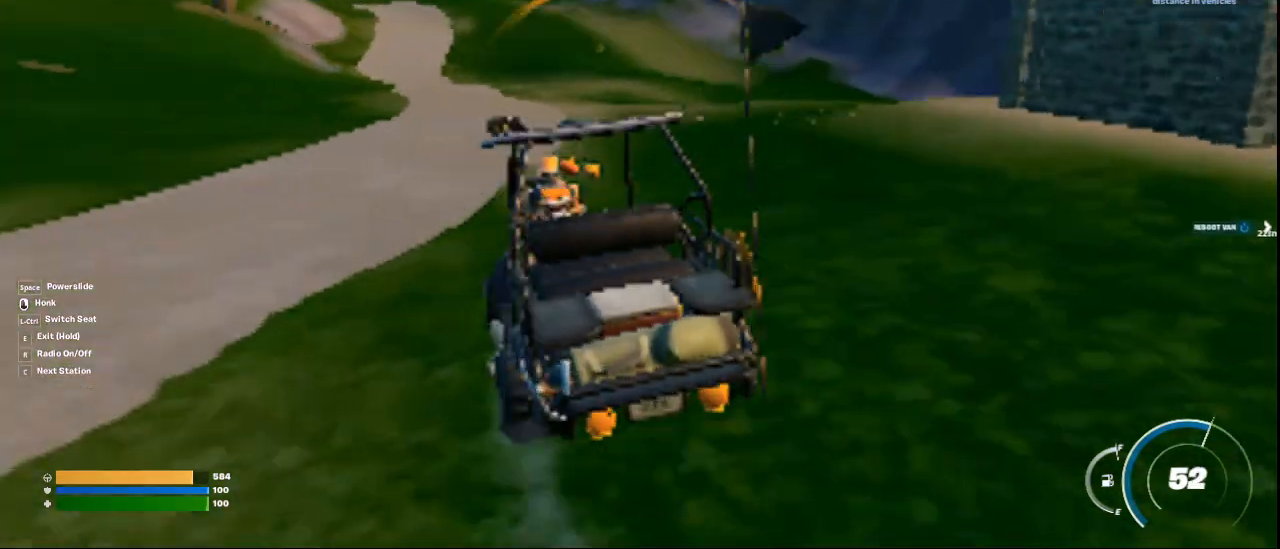
{"keys": ["w"], "mouse": [], "events": [[42, "d", "down"], [333, "d", "up"]]}
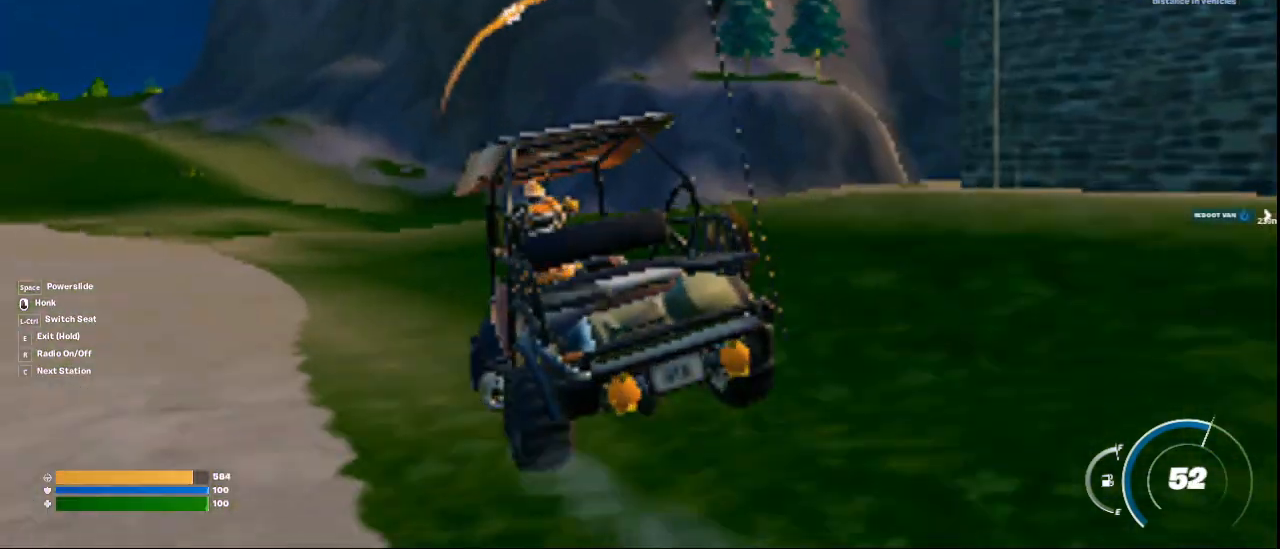
{"keys": ["w"], "mouse": [], "events": [[251, "d", "down"], [501, "d", "up"]]}
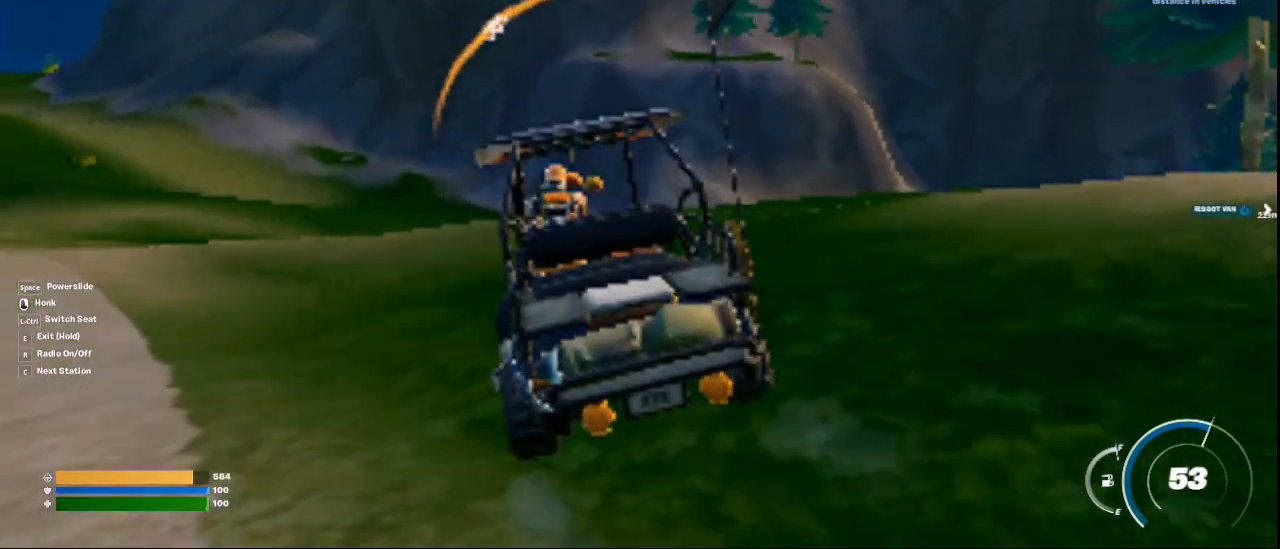
{"keys": ["d", "w"], "mouse": [], "events": [[292, "d", "down"]]}
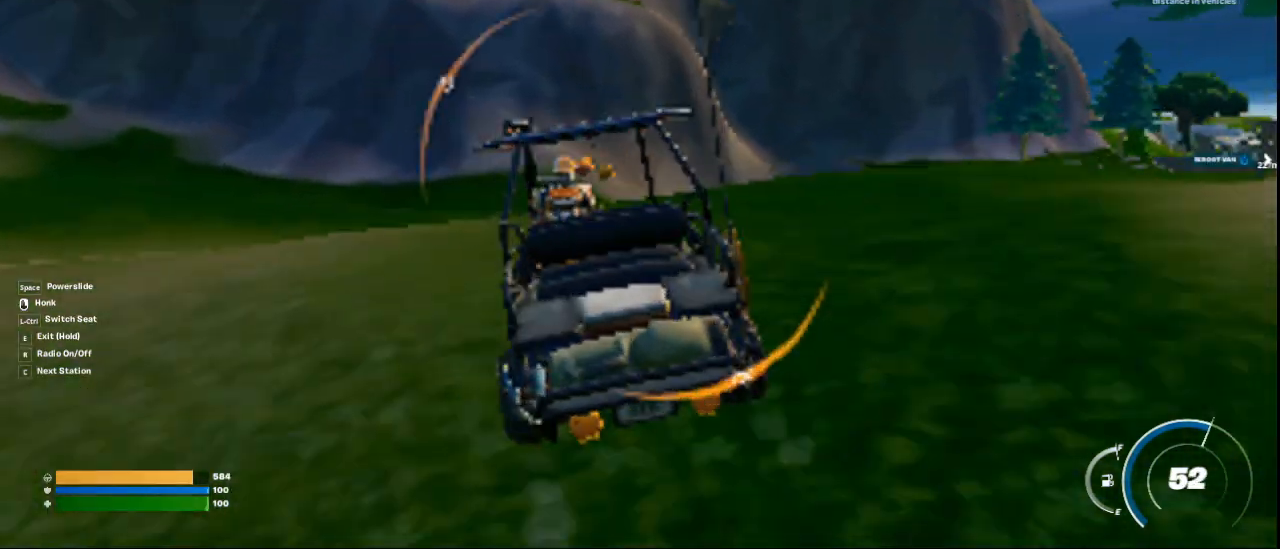
{"keys": ["d", "space", "w"], "mouse": [], "events": [[84, "d", "up"], [125, "a", "down"], [209, "space", "down"], [417, "d", "down"], [459, "a", "up"]]}
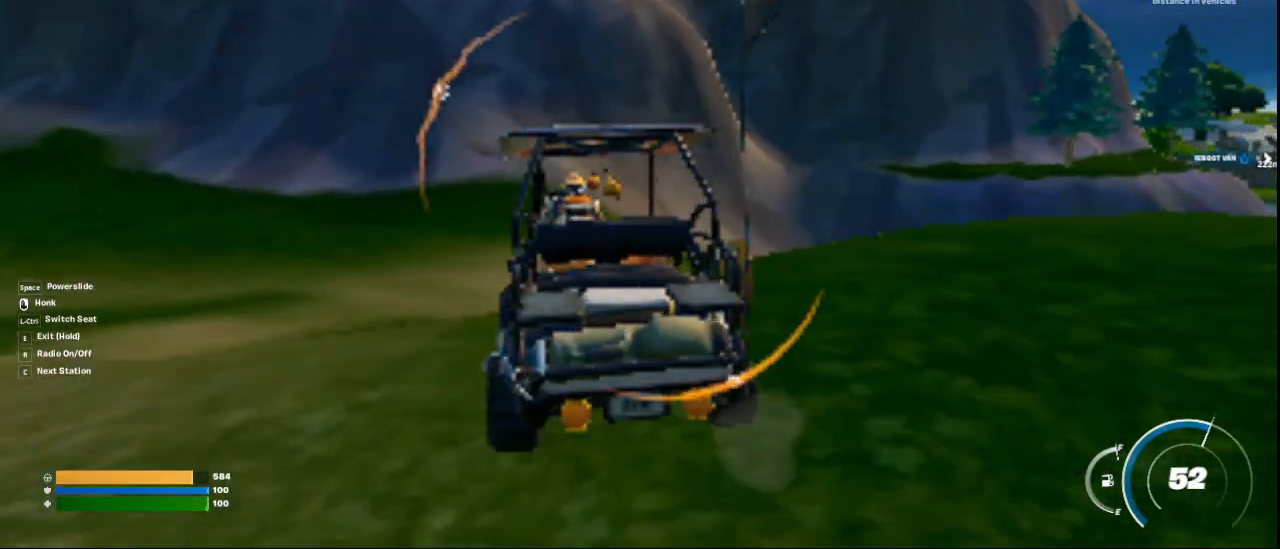
{"keys": ["d", "space", "w"], "mouse": [], "events": []}
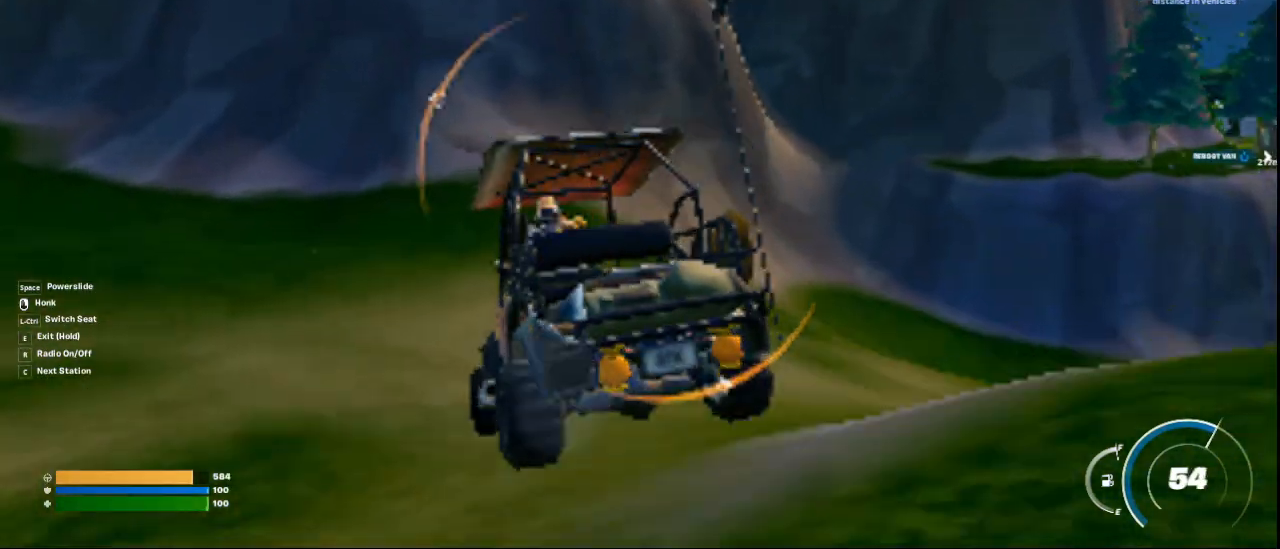
{"keys": ["d", "space", "w"], "mouse": [], "events": []}
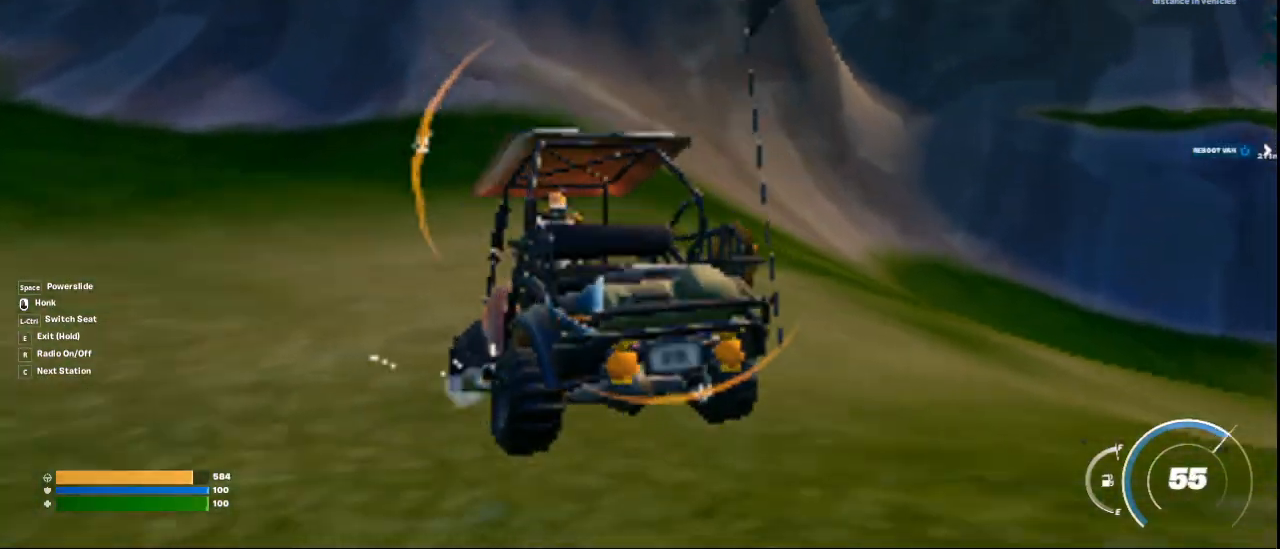
{"keys": ["d", "space", "w"], "mouse": [], "events": []}
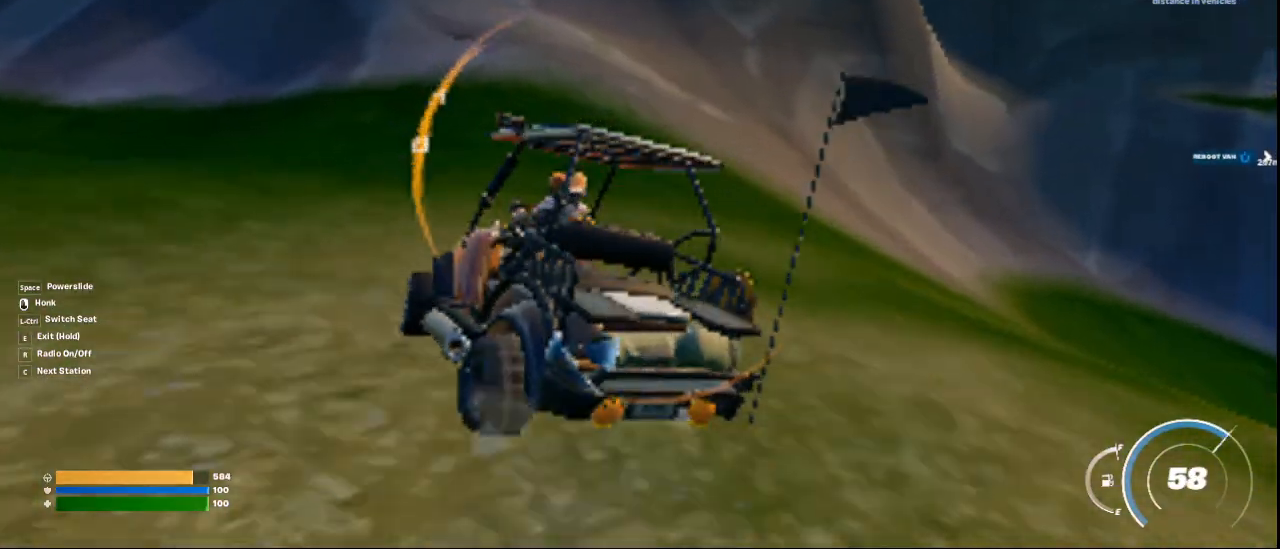
{"keys": ["d", "space", "w"], "mouse": [], "events": []}
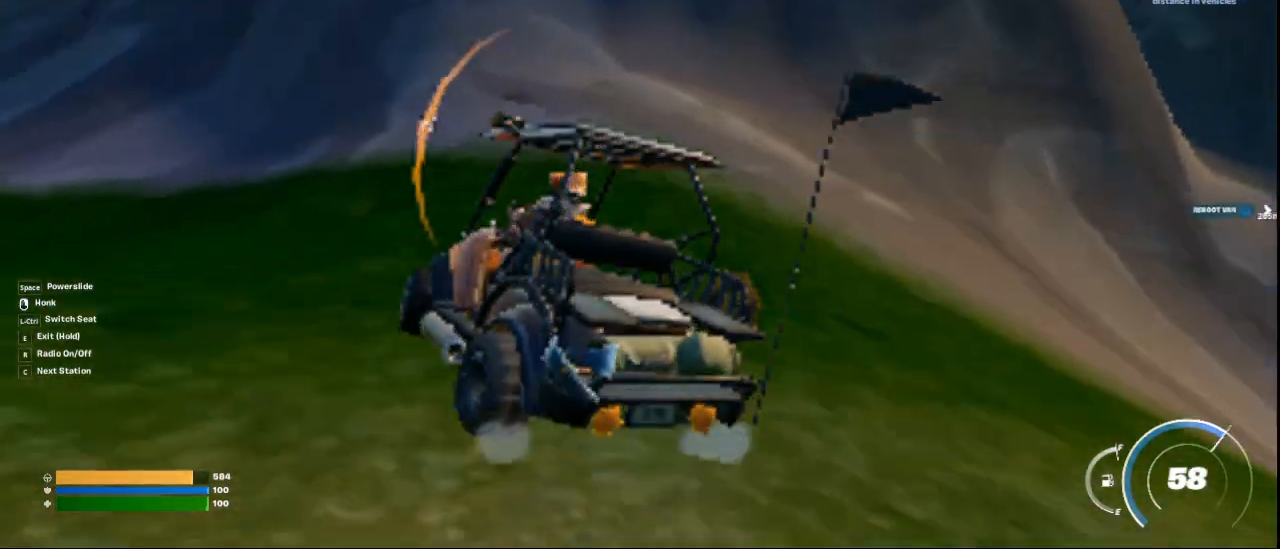
{"keys": ["d", "space", "w"], "mouse": [], "events": []}
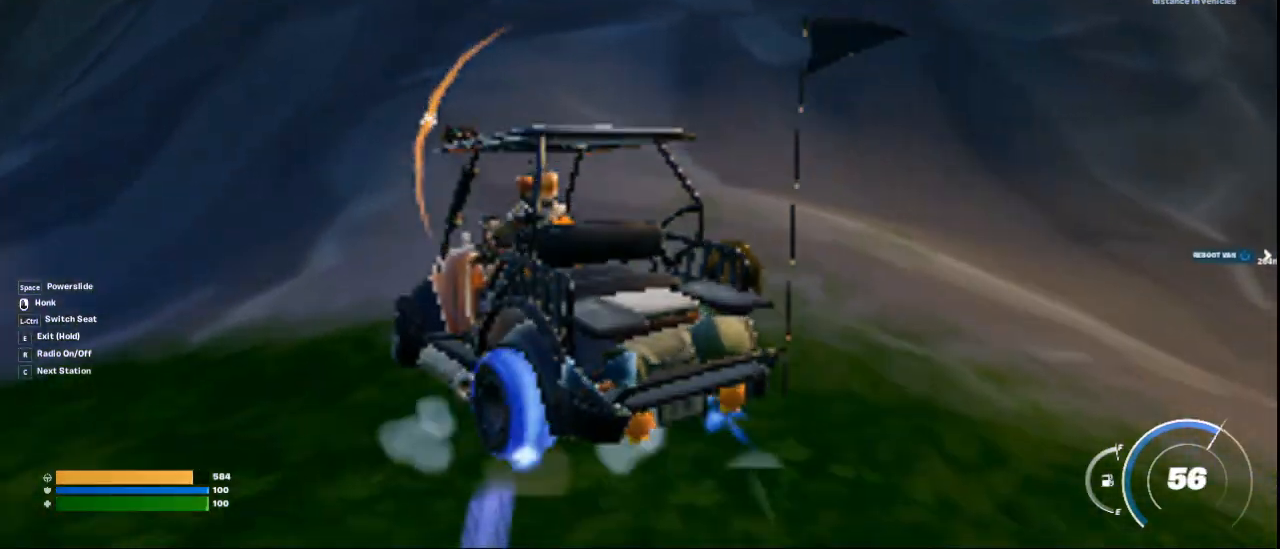
{"keys": ["d", "w"], "mouse": [], "events": [[84, "space", "up"]]}
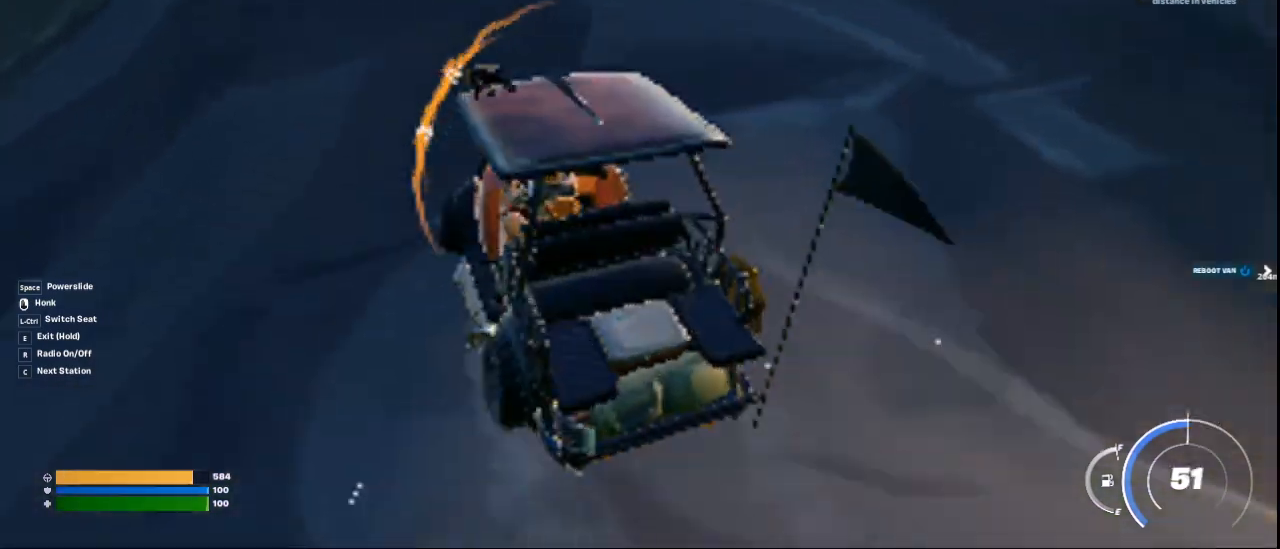
{"keys": ["w"], "mouse": [], "events": [[41, "d", "up"]]}
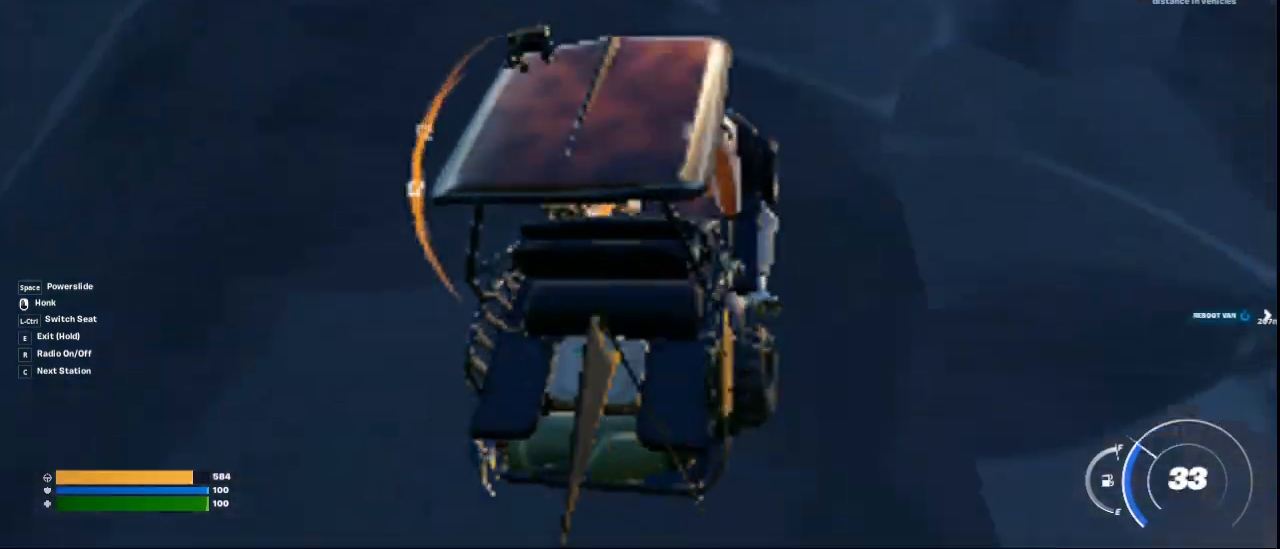
{"keys": ["e"], "mouse": [], "events": [[209, "e", "down"], [501, "w", "up"]]}
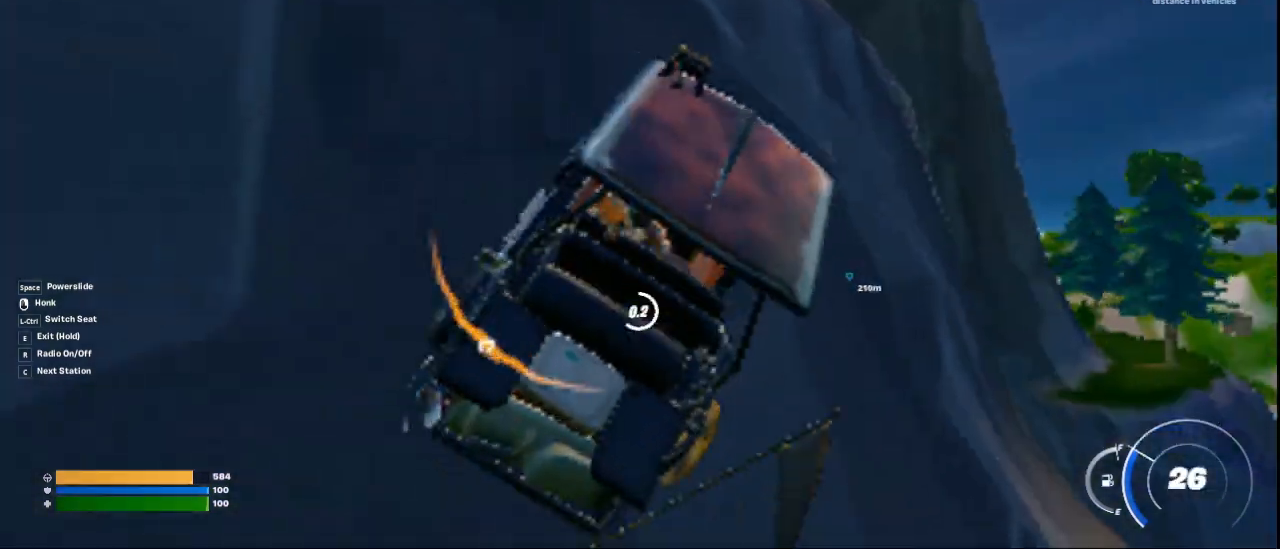
{"keys": [], "mouse": [], "events": [[375, "e", "up"]]}
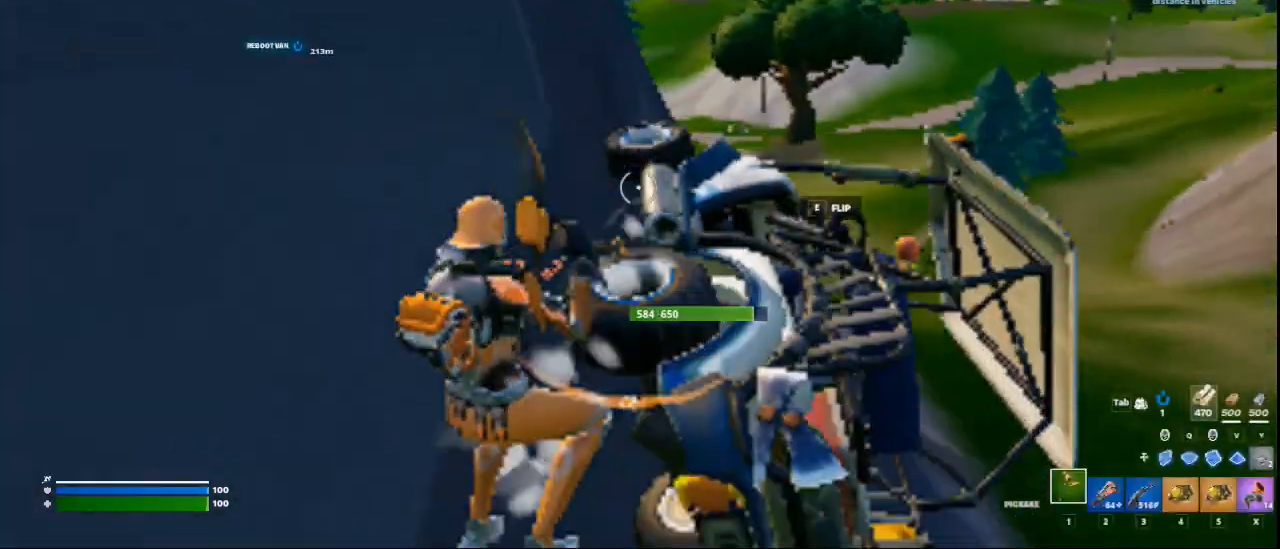
{"keys": ["d", "w"], "mouse": [], "events": [[42, "d", "down"], [417, "w", "down"]]}
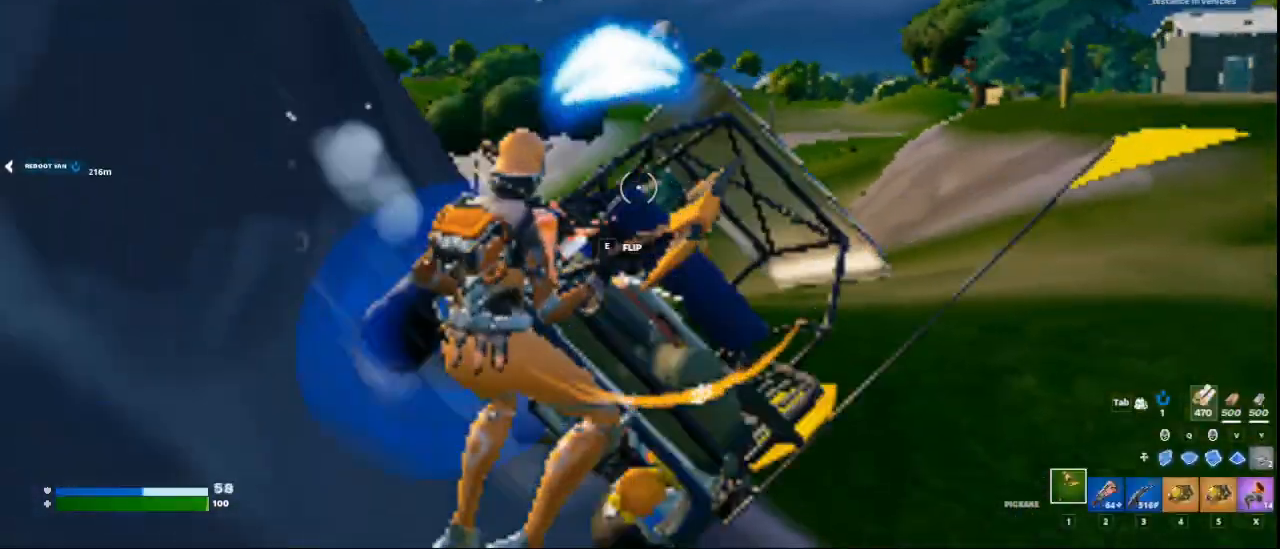
{"keys": ["w"], "mouse": [], "events": [[250, "space", "down"], [292, "d", "up"], [417, "space", "up"]]}
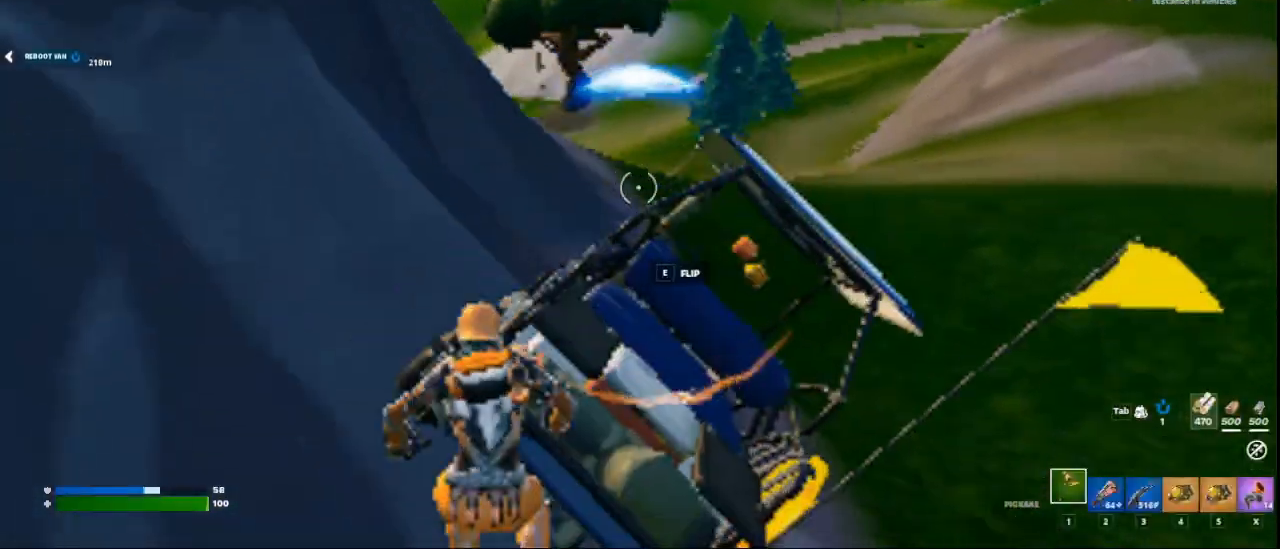
{"keys": ["d", "w"], "mouse": [], "events": [[125, "d", "down"]]}
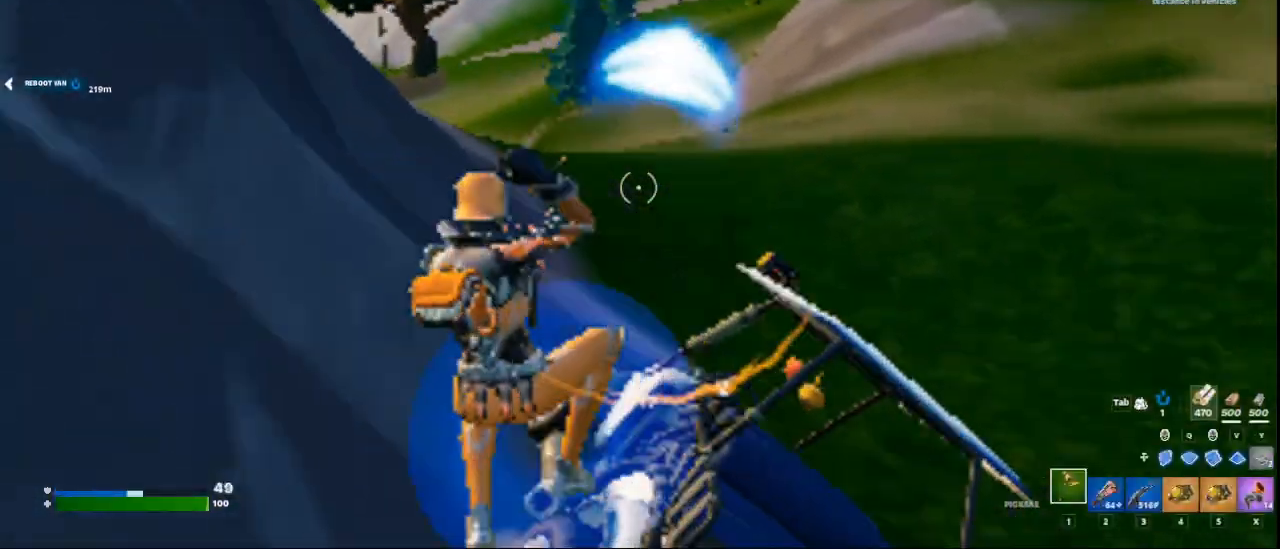
{"keys": ["space", "w"], "mouse": [], "events": [[42, "space", "down"], [208, "space", "up"], [292, "d", "up"], [459, "space", "down"]]}
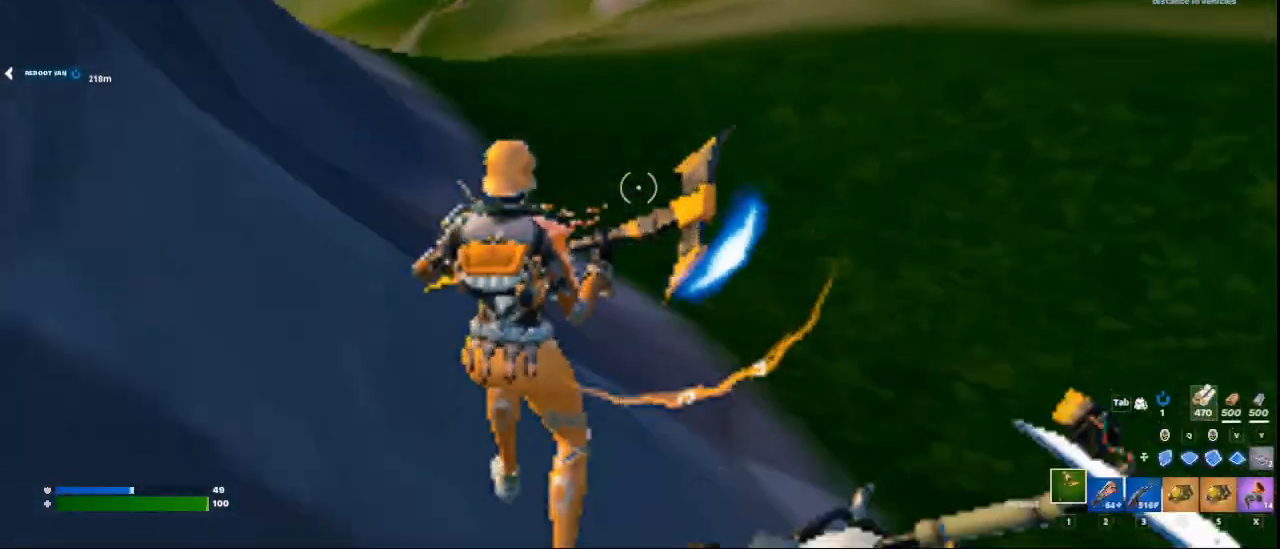
{"keys": ["d", "w"], "mouse": [], "events": [[84, "d", "down"], [125, "space", "up"]]}